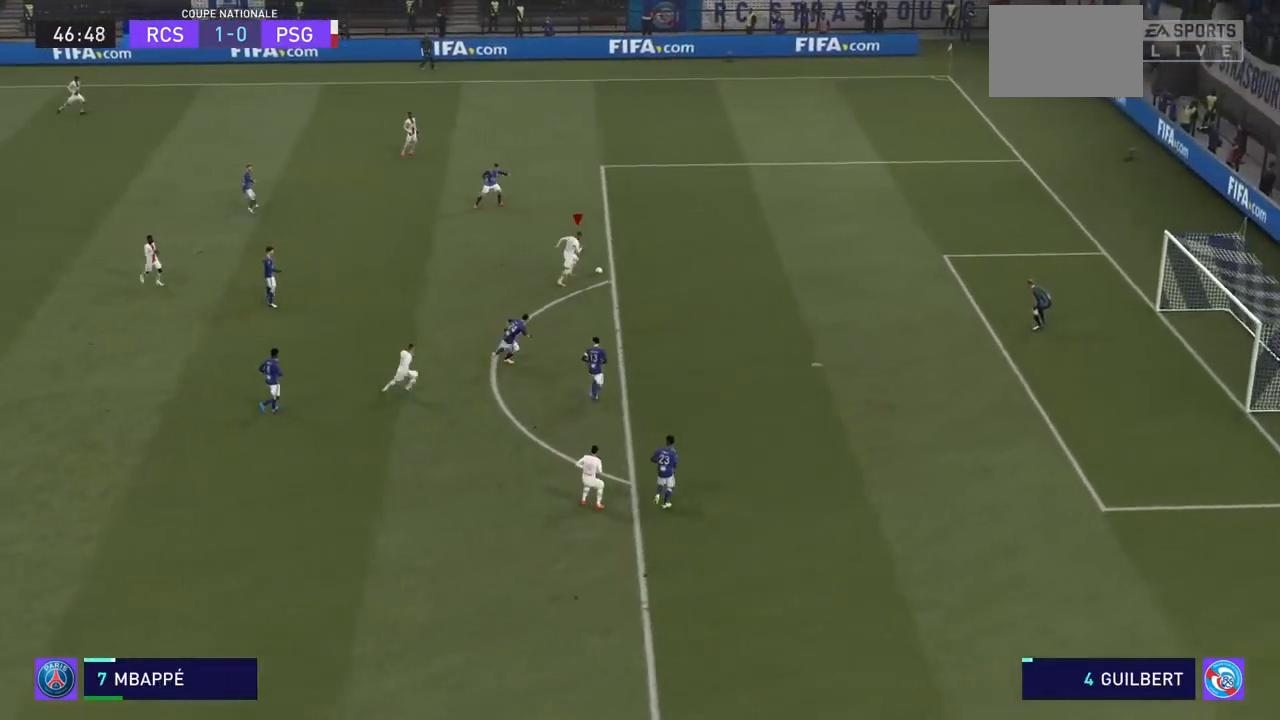
Gameplay with a controller (PlayStation layout); each line is a JSON object with the inputs held at the frame after it. "events" lists button and stick changes between this image and that frame as [ms after this image, input, new state], when the widget could be followed in between. Not read: L3 R3.
{"buttons": ["R2"], "left_stick": "down-right", "right_stick": "center", "events": [[200, "left_stick", "right"], [300, "left_stick", "down-right"]]}
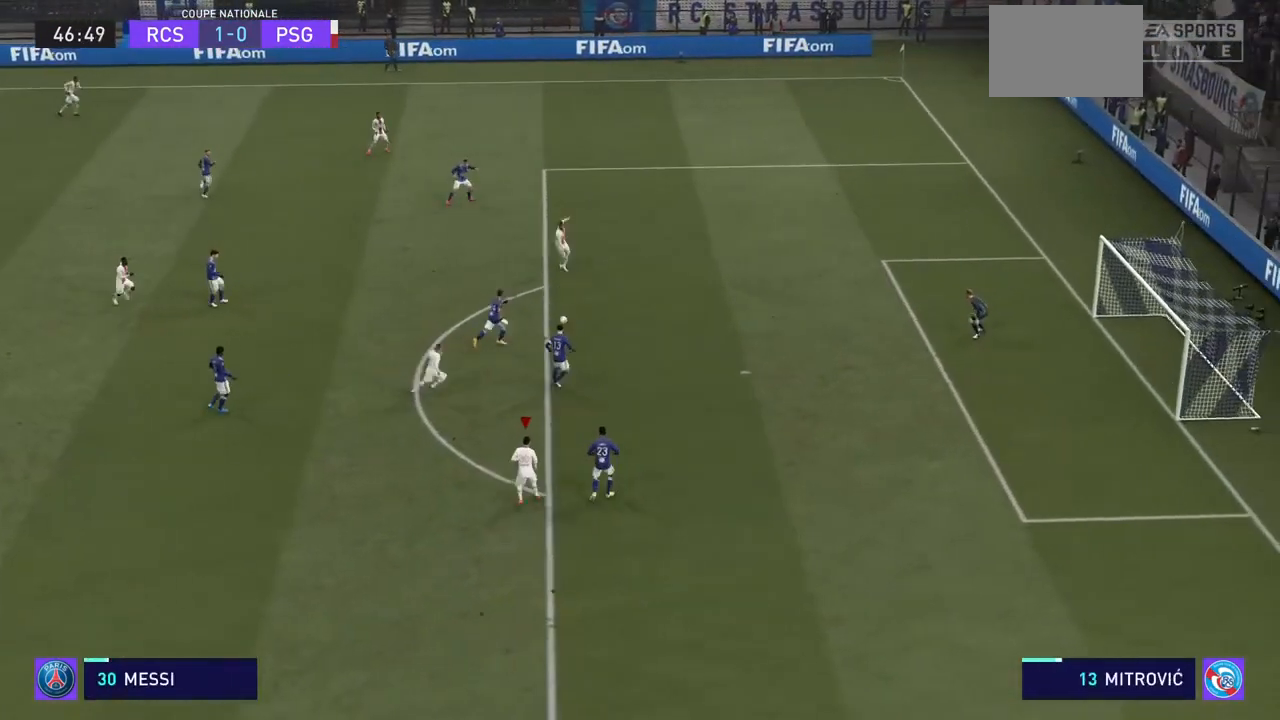
{"buttons": ["R2"], "left_stick": "down-right", "right_stick": "center", "events": [[100, "left_stick", "center"], [400, "left_stick", "down-right"]]}
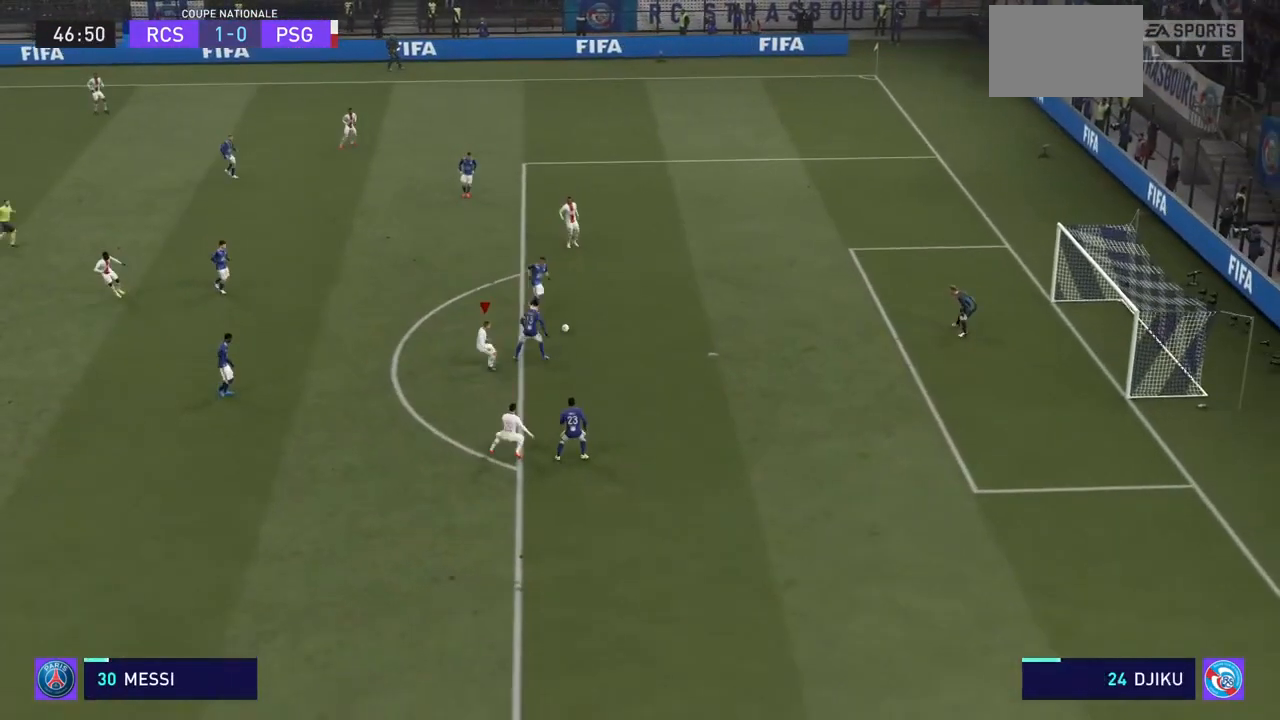
{"buttons": ["R2"], "left_stick": "up-right", "right_stick": "center", "events": [[100, "left_stick", "up-right"]]}
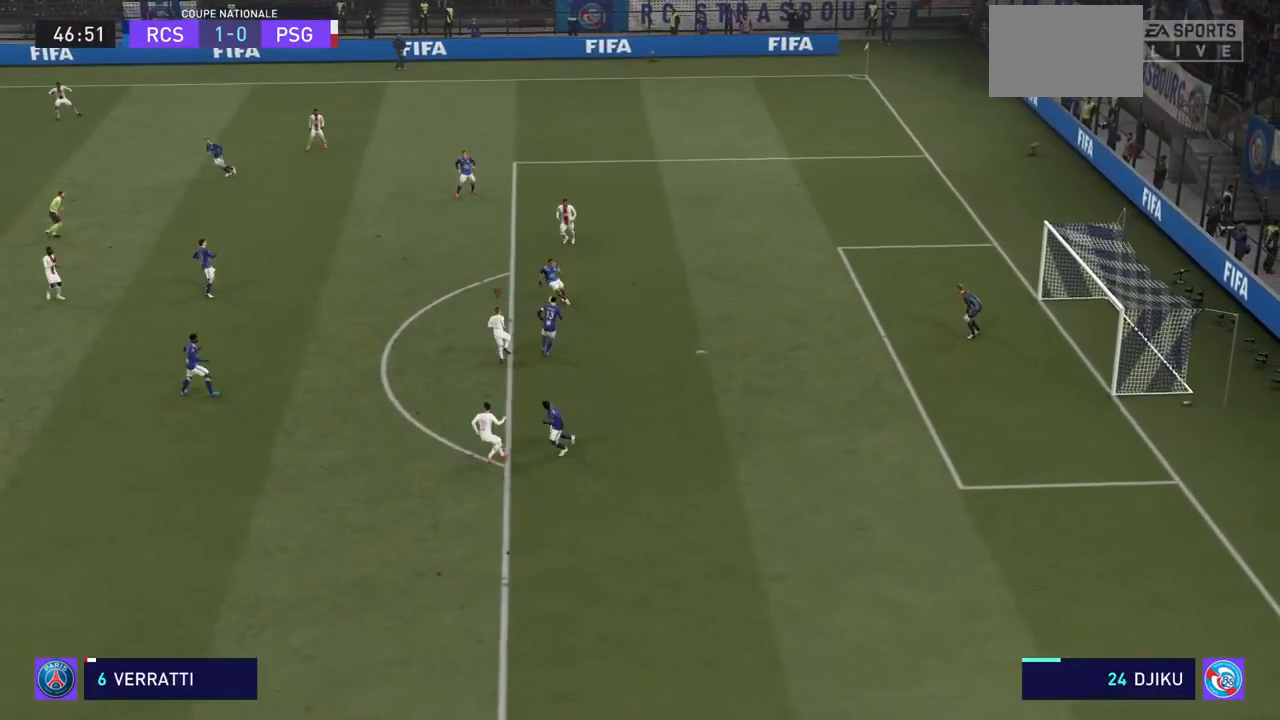
{"buttons": ["R2"], "left_stick": "up", "right_stick": "center", "events": [[500, "left_stick", "up"]]}
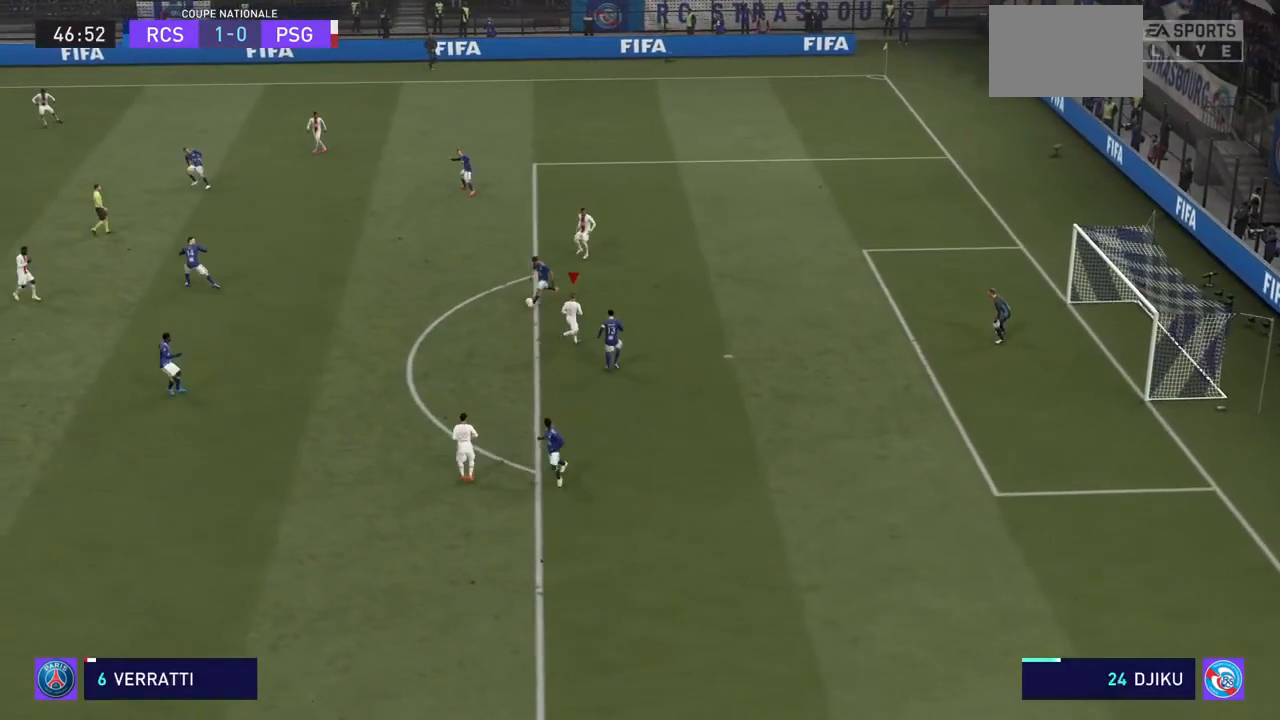
{"buttons": ["R2"], "left_stick": "down-right", "right_stick": "center", "events": [[267, "left_stick", "up-right"], [433, "left_stick", "down-right"]]}
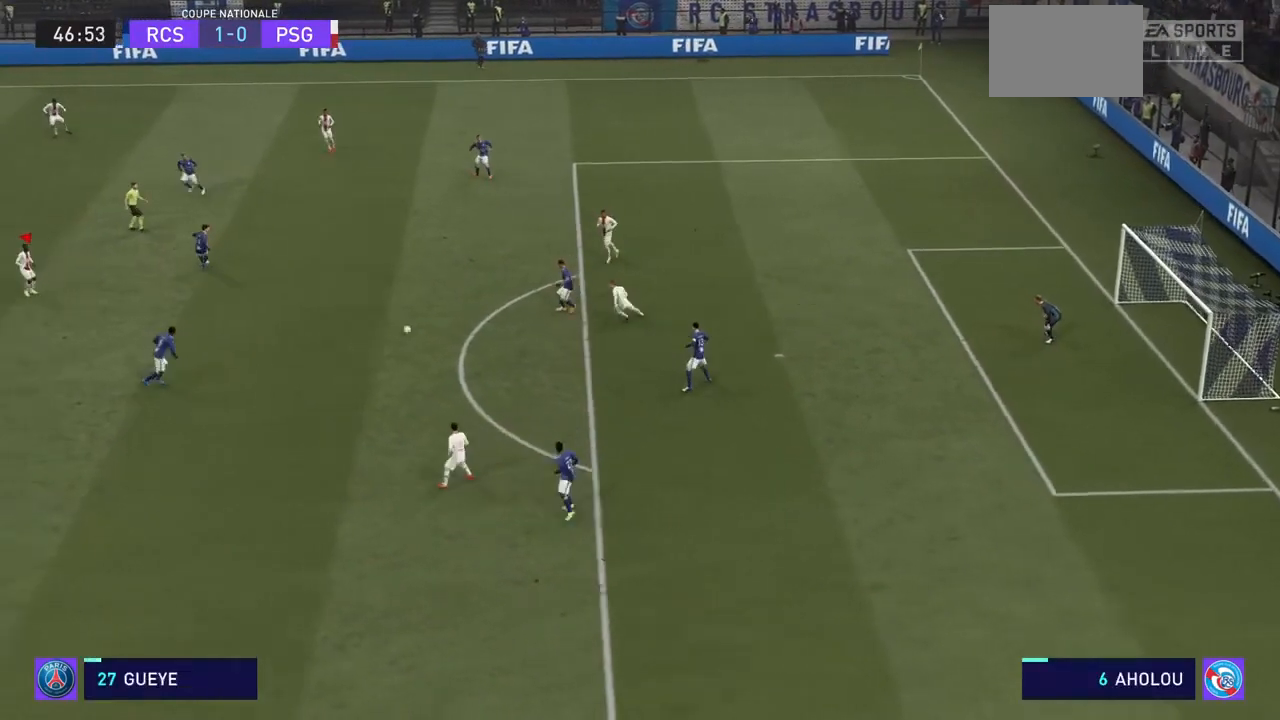
{"buttons": ["R2"], "left_stick": "left", "right_stick": "center", "events": [[133, "left_stick", "left"], [267, "right_stick", "right"], [333, "right_stick", "center"]]}
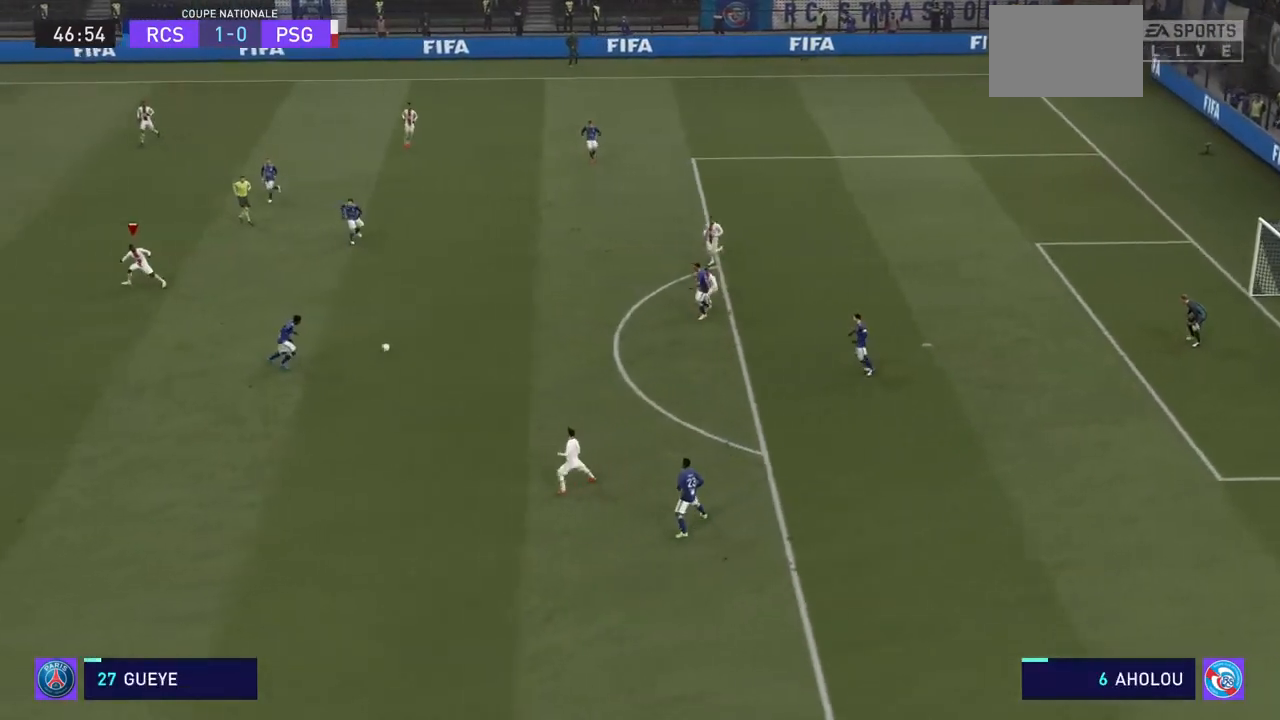
{"buttons": ["R2"], "left_stick": "left", "right_stick": "center", "events": []}
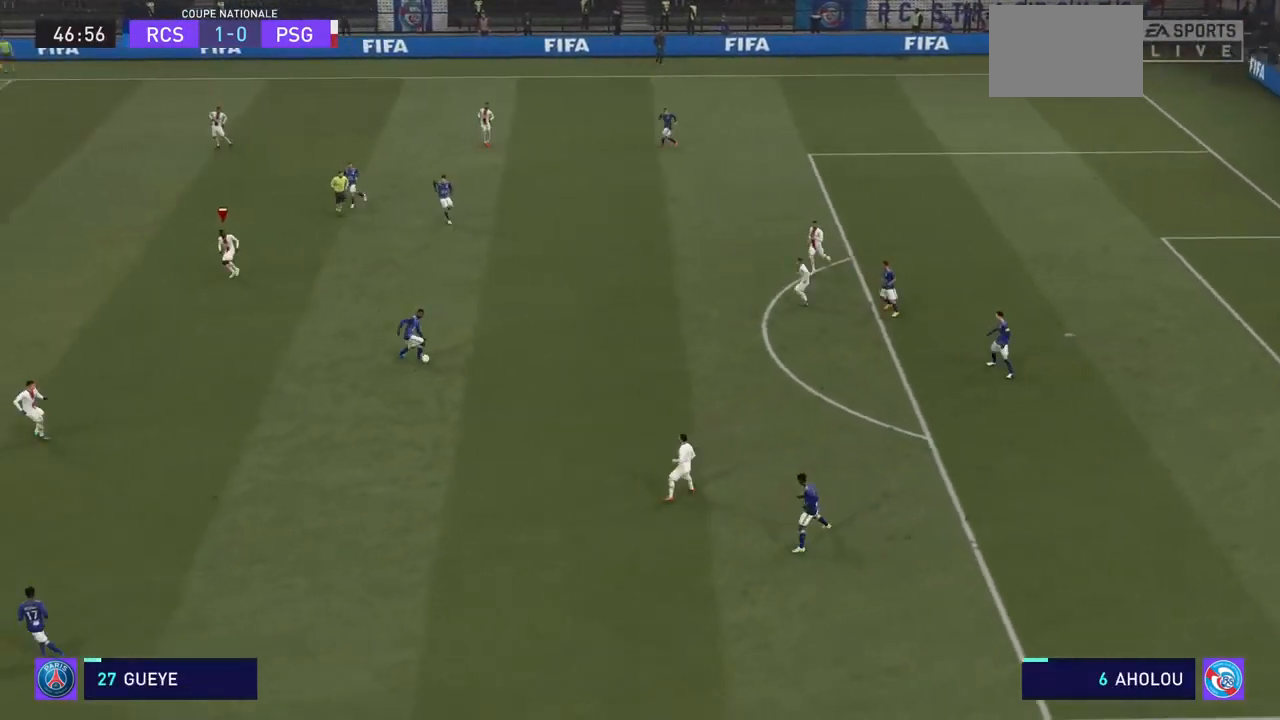
{"buttons": ["R2"], "left_stick": "left", "right_stick": "center", "events": []}
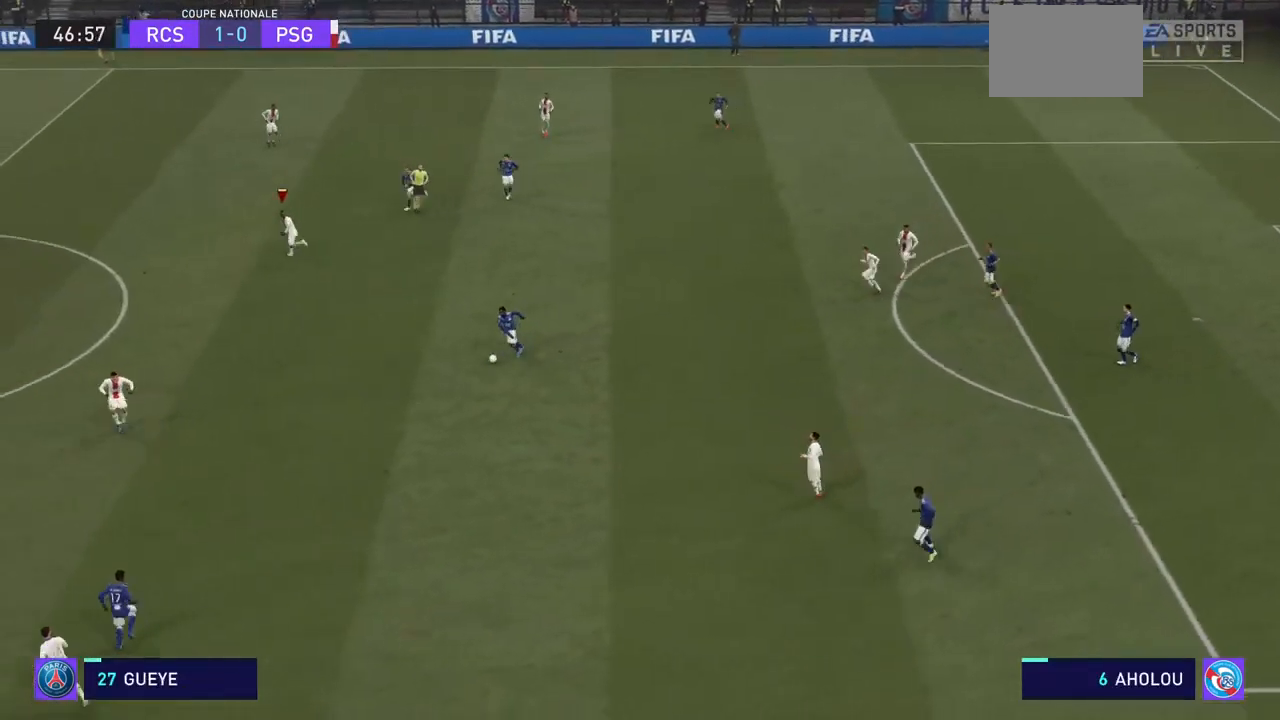
{"buttons": ["R2"], "left_stick": "left", "right_stick": "center", "events": []}
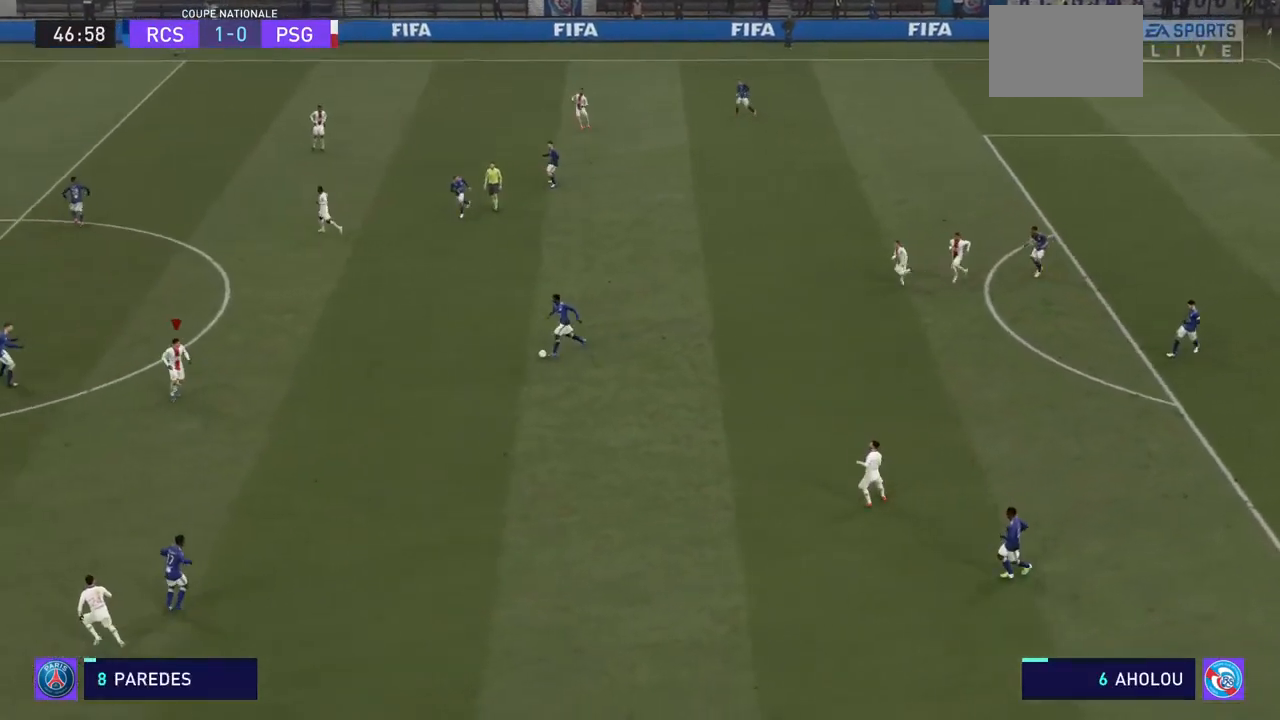
{"buttons": ["R2"], "left_stick": "center", "right_stick": "center", "events": [[367, "left_stick", "center"]]}
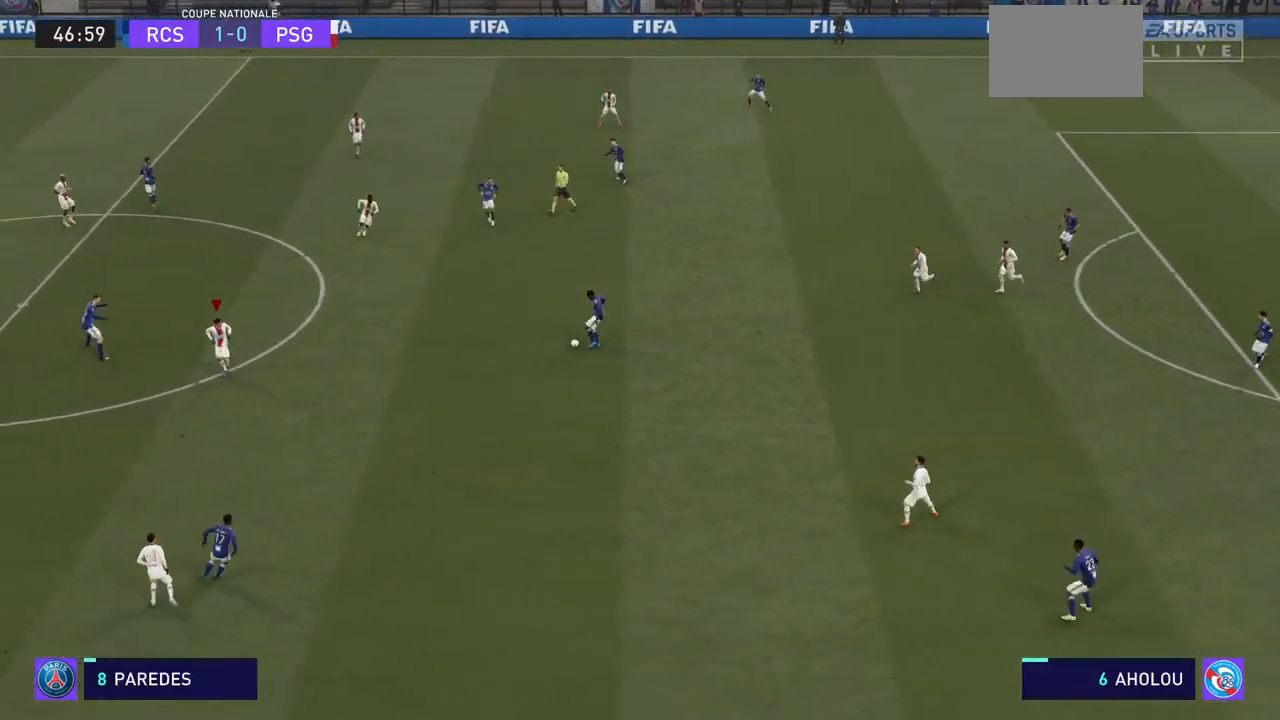
{"buttons": ["R2"], "left_stick": "down-left", "right_stick": "center", "events": [[367, "left_stick", "down-left"]]}
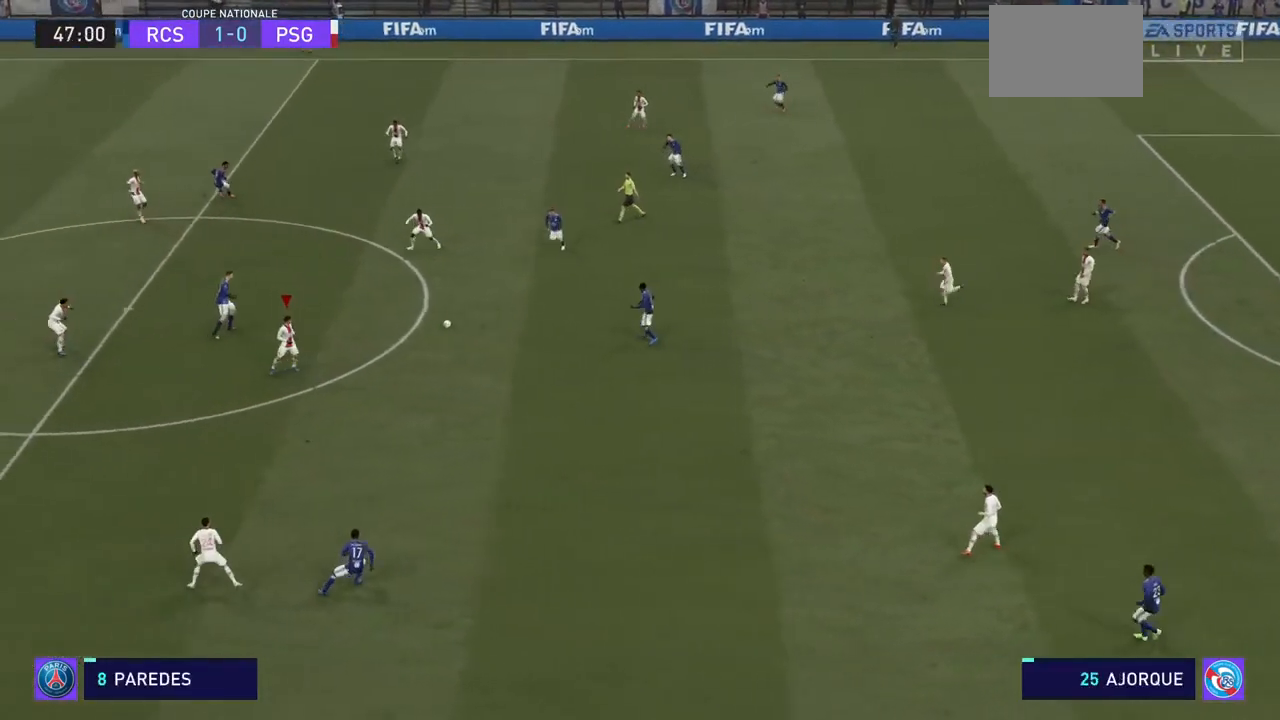
{"buttons": ["R2"], "left_stick": "right", "right_stick": "center", "events": [[333, "left_stick", "down"], [500, "left_stick", "right"]]}
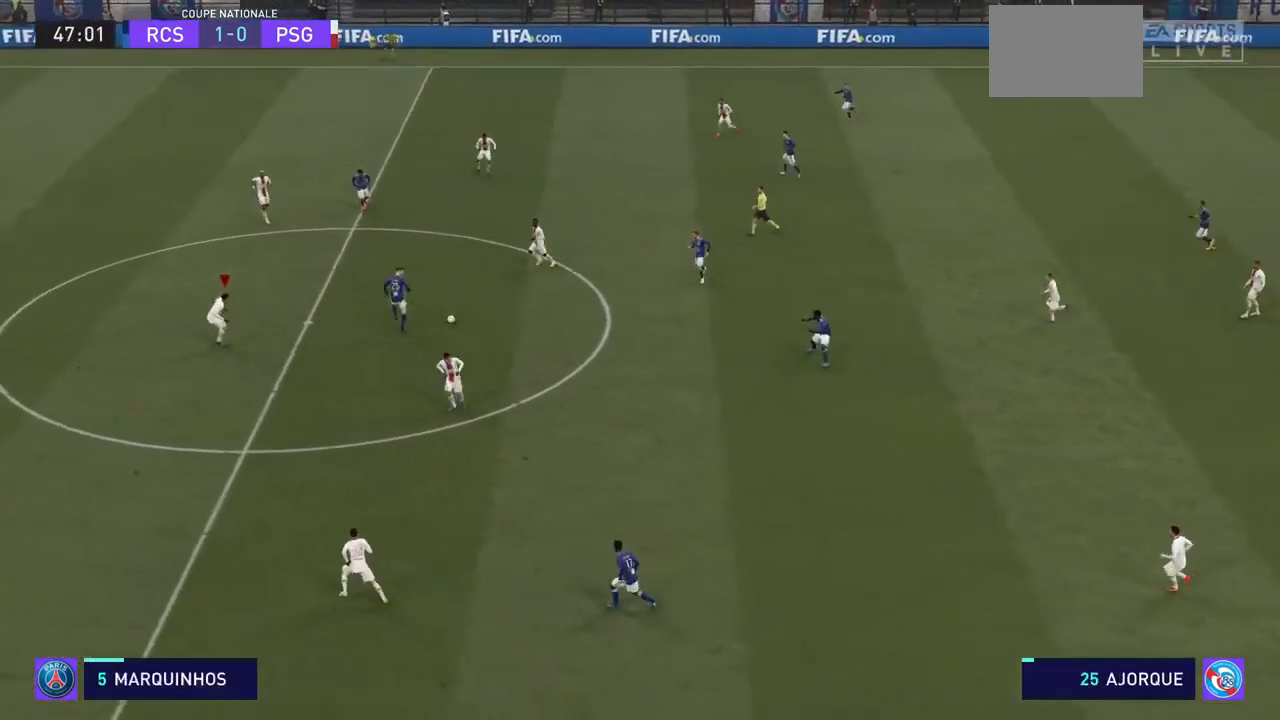
{"buttons": ["R2"], "left_stick": "right", "right_stick": "center", "events": [[100, "CROSS", "down"], [233, "CROSS", "up"]]}
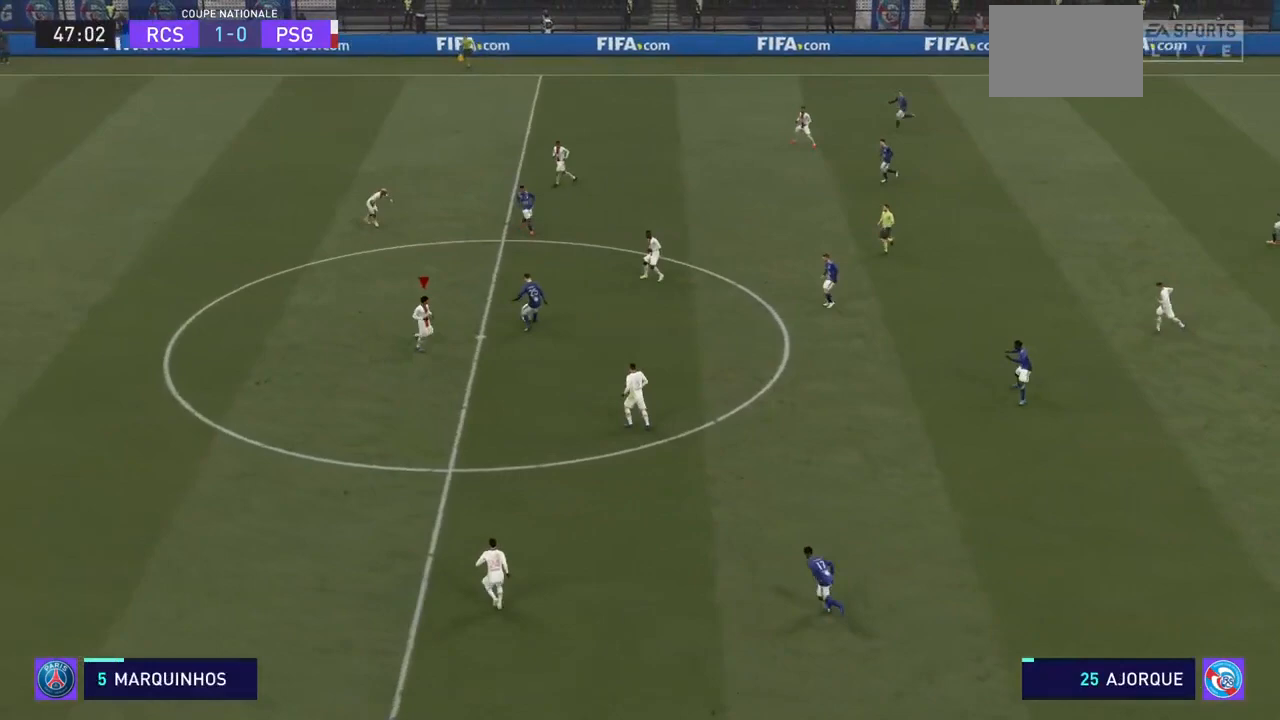
{"buttons": ["CROSS", "R2"], "left_stick": "center", "right_stick": "center", "events": [[300, "CROSS", "down"], [367, "left_stick", "center"], [400, "CROSS", "up"], [500, "CROSS", "down"]]}
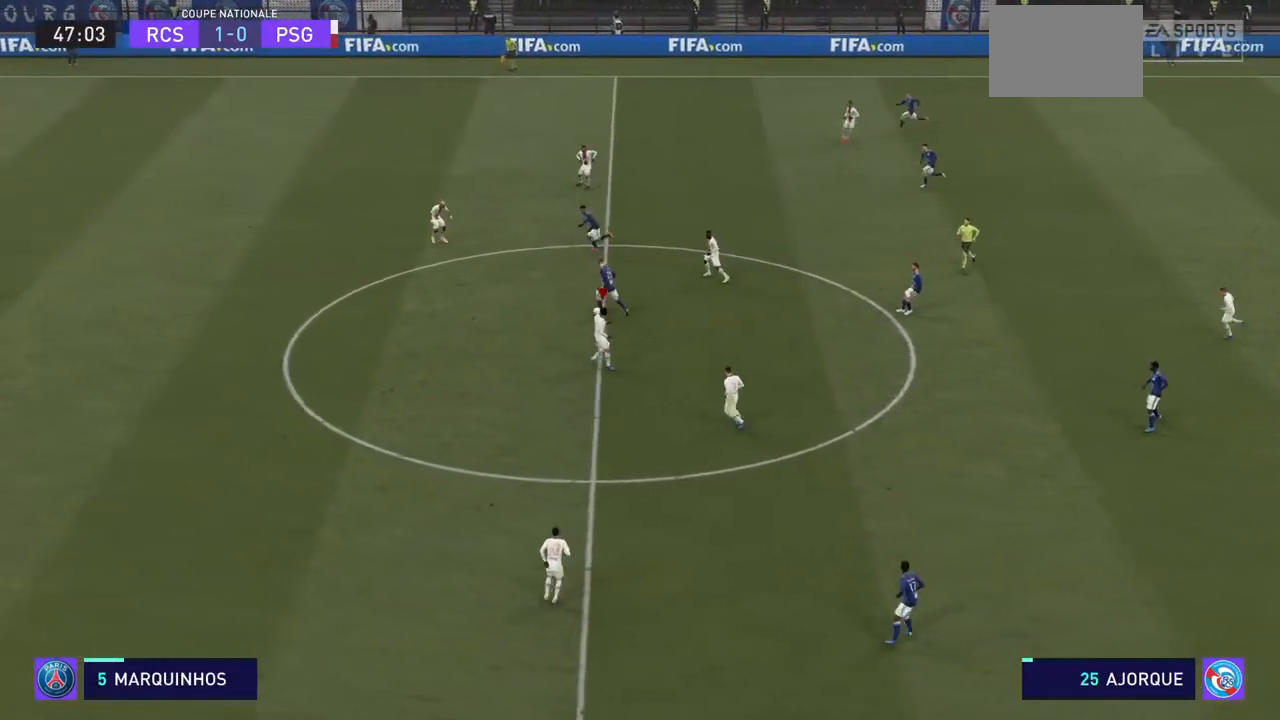
{"buttons": ["R2"], "left_stick": "up-left", "right_stick": "center", "events": [[67, "CROSS", "up"], [133, "CROSS", "down"], [200, "CROSS", "up"], [233, "left_stick", "right"], [333, "left_stick", "up"], [500, "left_stick", "up-left"]]}
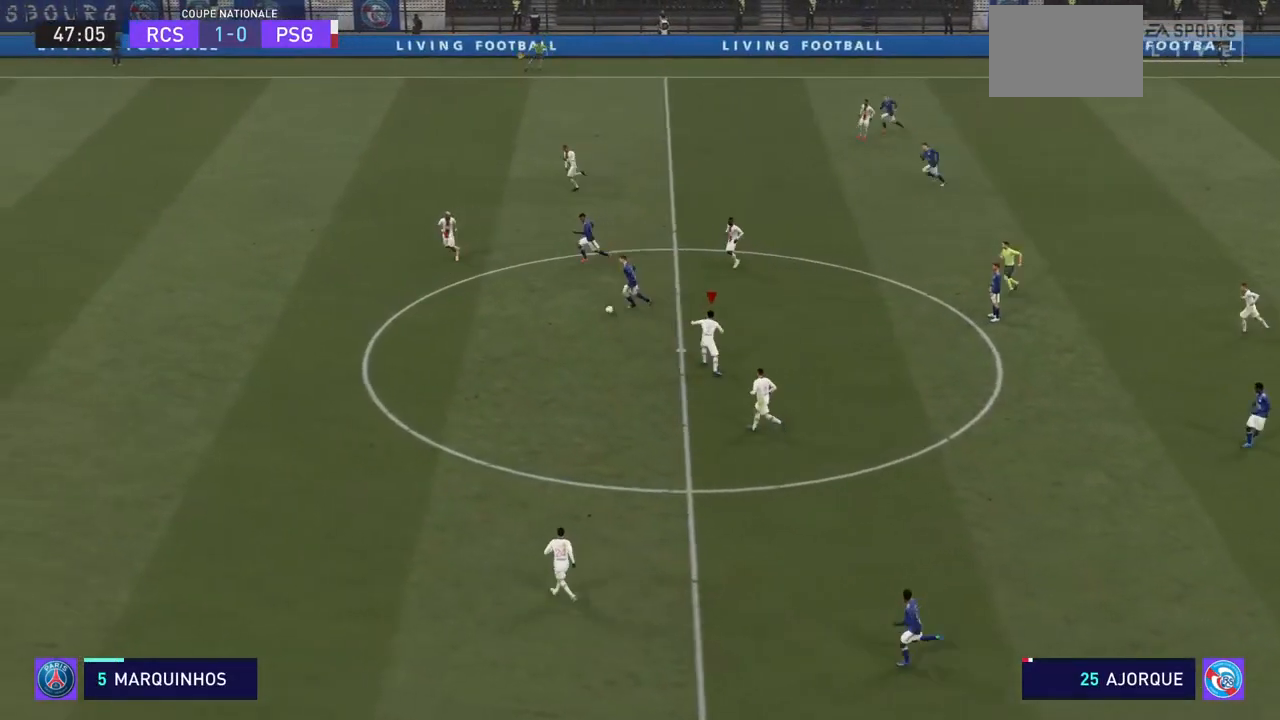
{"buttons": ["R2"], "left_stick": "down-left", "right_stick": "center", "events": [[200, "left_stick", "left"], [400, "left_stick", "down-left"]]}
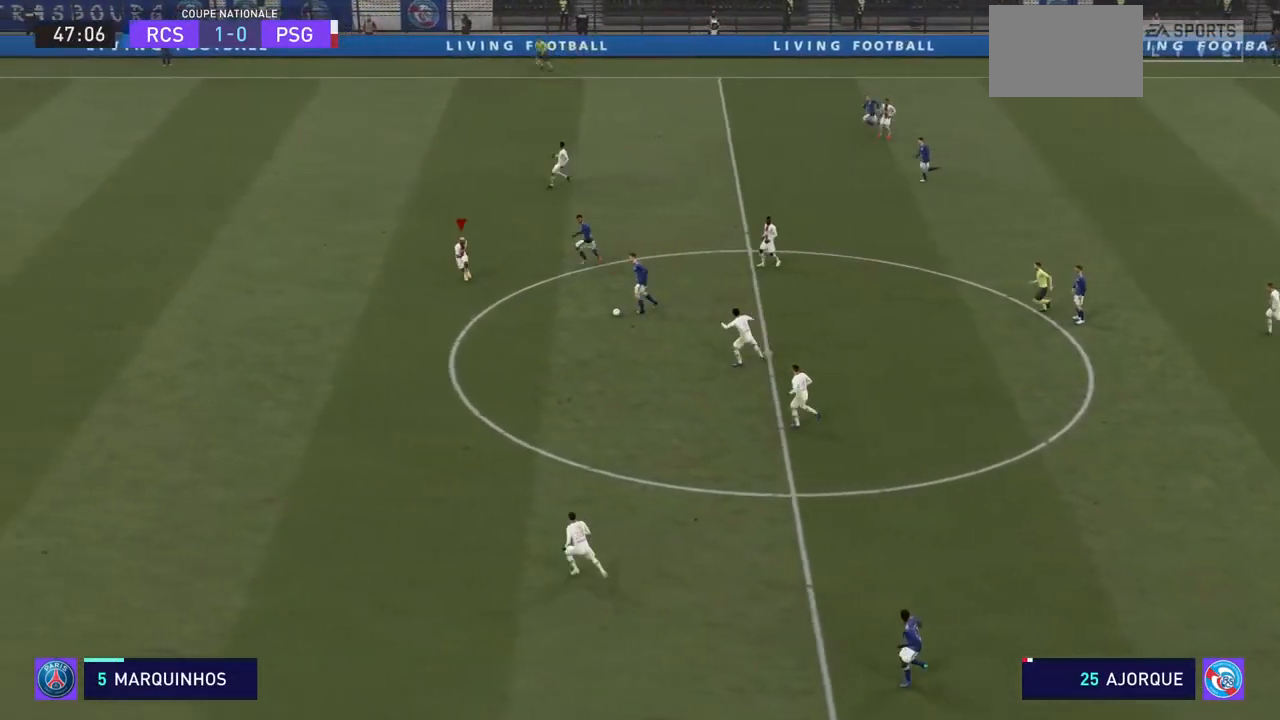
{"buttons": ["R2"], "left_stick": "down-right", "right_stick": "center", "events": [[33, "left_stick", "down"], [267, "left_stick", "down-right"]]}
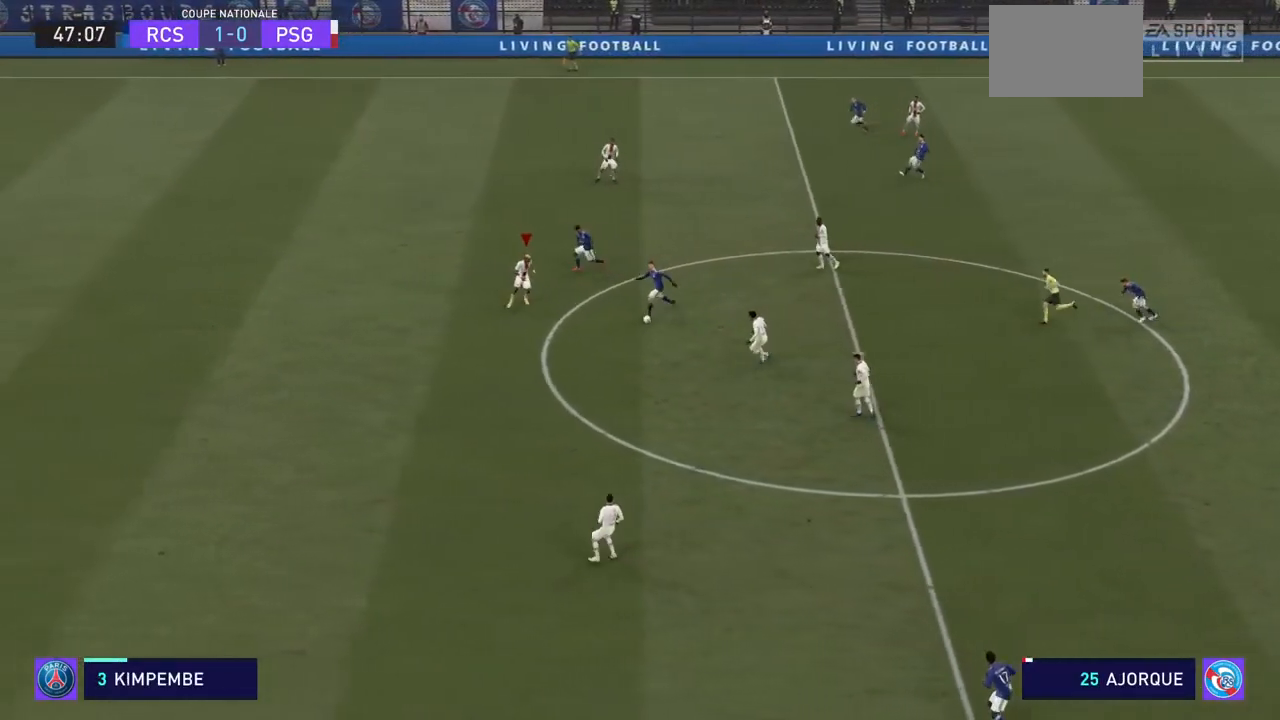
{"buttons": ["R2"], "left_stick": "right", "right_stick": "center", "events": [[200, "left_stick", "right"], [333, "left_stick", "up-right"], [467, "left_stick", "right"]]}
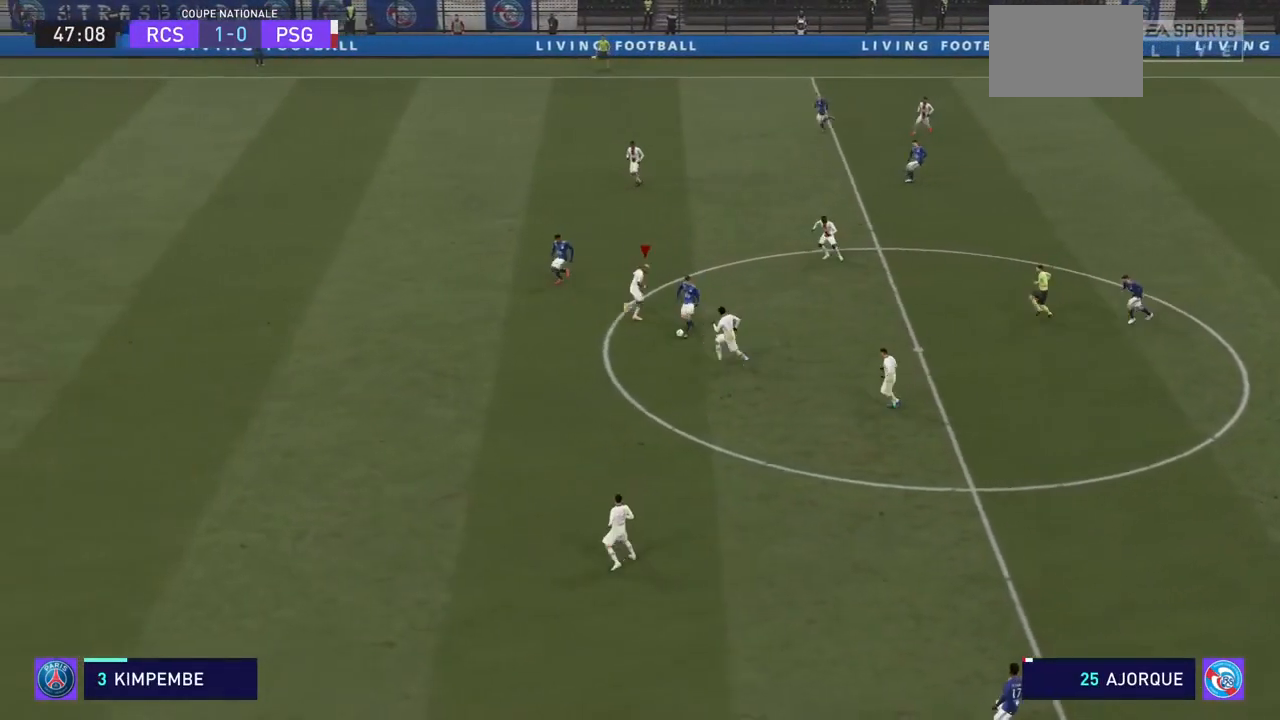
{"buttons": ["R2"], "left_stick": "down", "right_stick": "center", "events": [[67, "left_stick", "down-right"], [400, "CROSS", "down"], [500, "CROSS", "up"], [500, "left_stick", "down"]]}
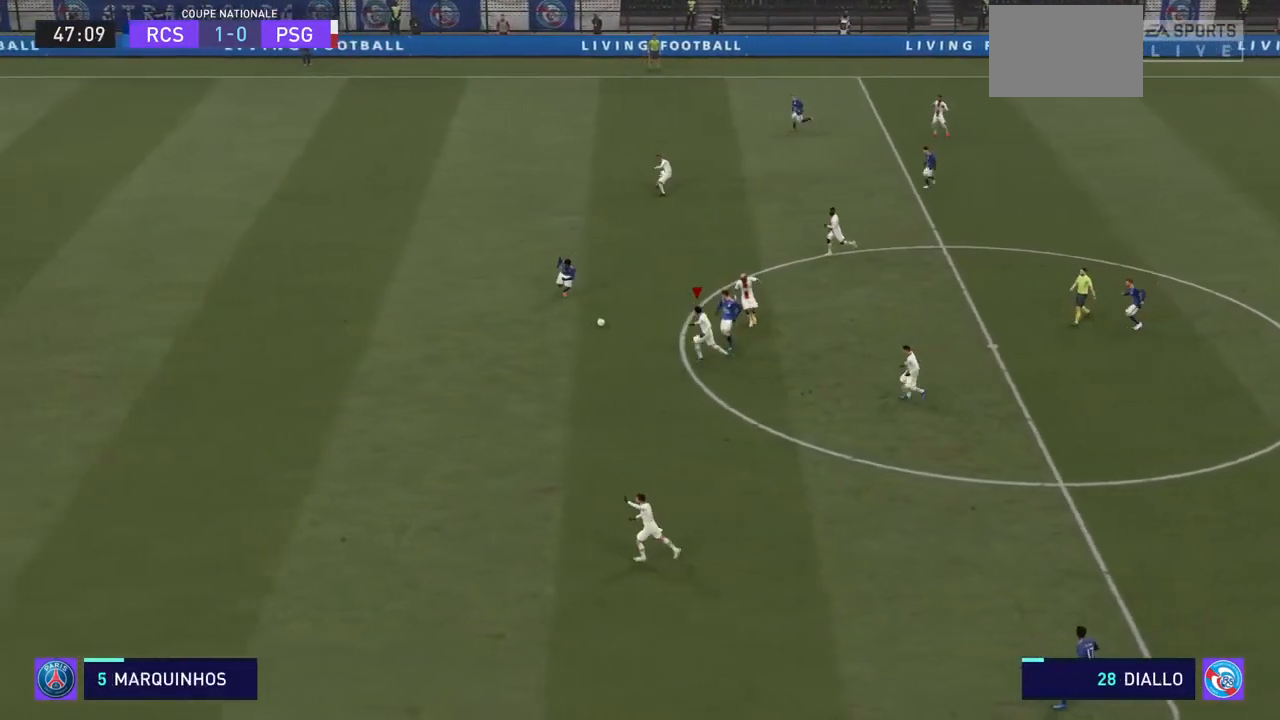
{"buttons": ["R2"], "left_stick": "down-left", "right_stick": "center", "events": [[300, "left_stick", "down-left"]]}
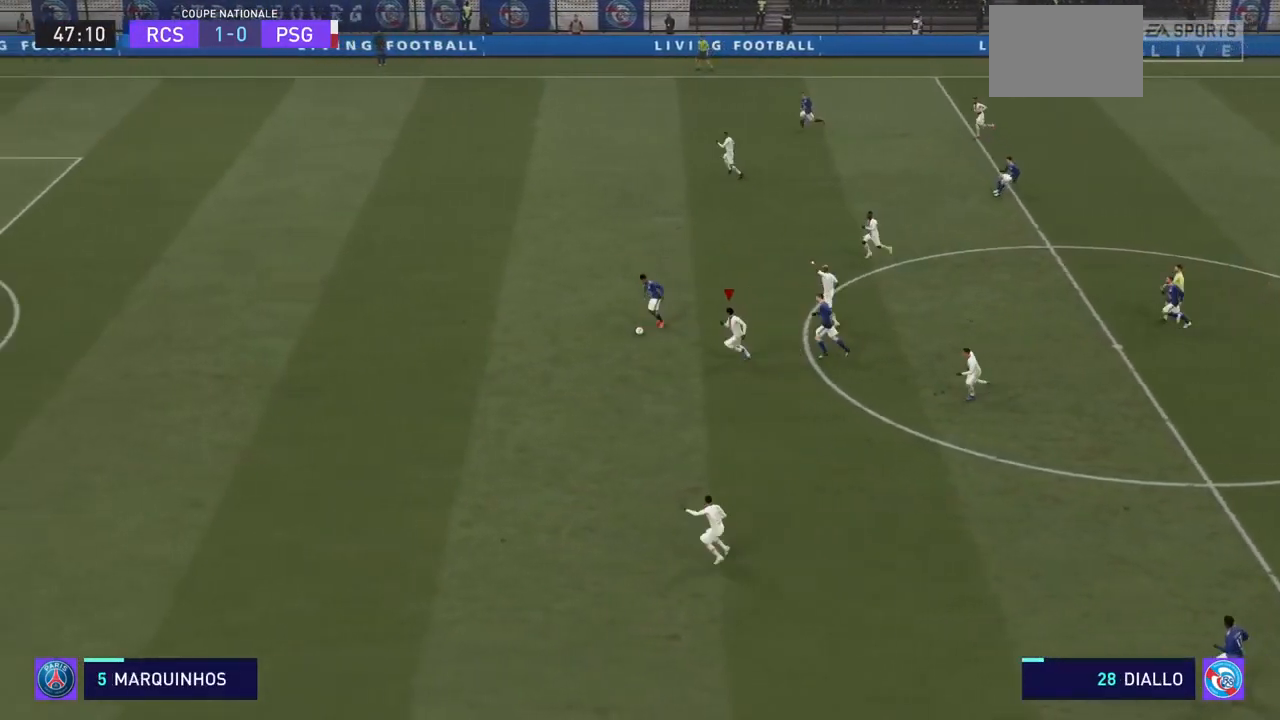
{"buttons": ["R2"], "left_stick": "down-left", "right_stick": "center", "events": []}
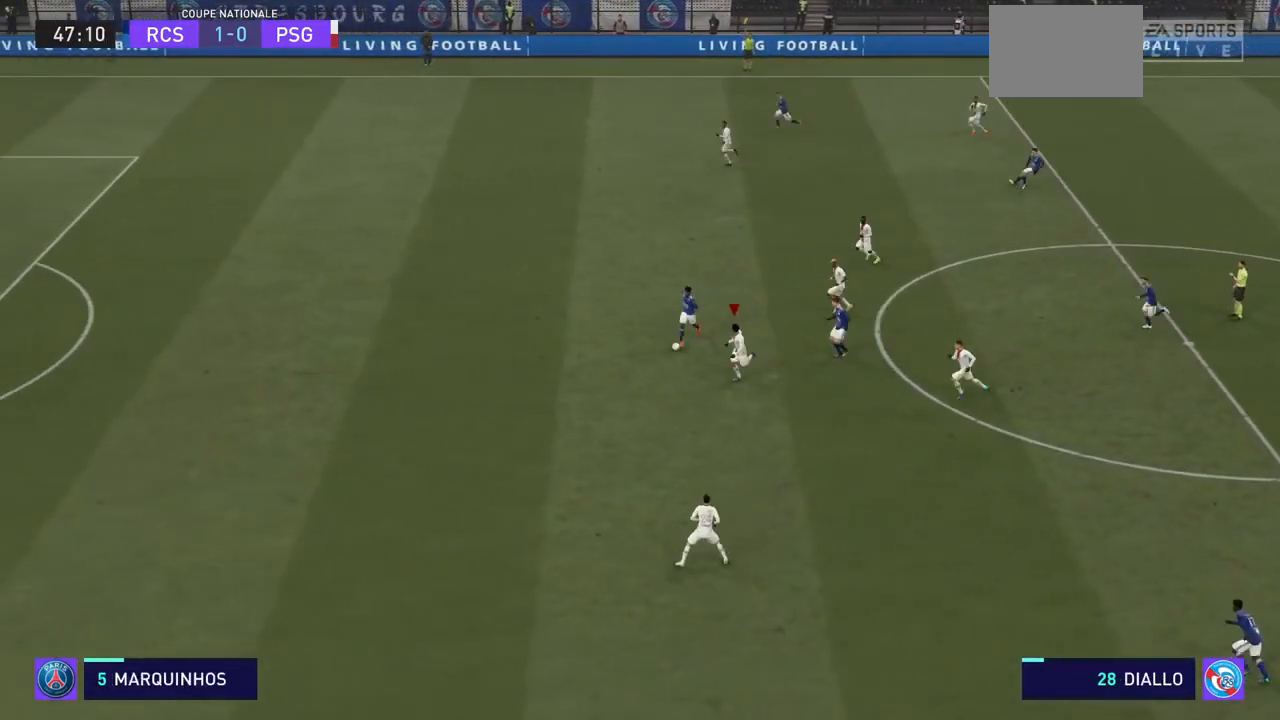
{"buttons": ["R2"], "left_stick": "left", "right_stick": "center", "events": [[133, "left_stick", "left"]]}
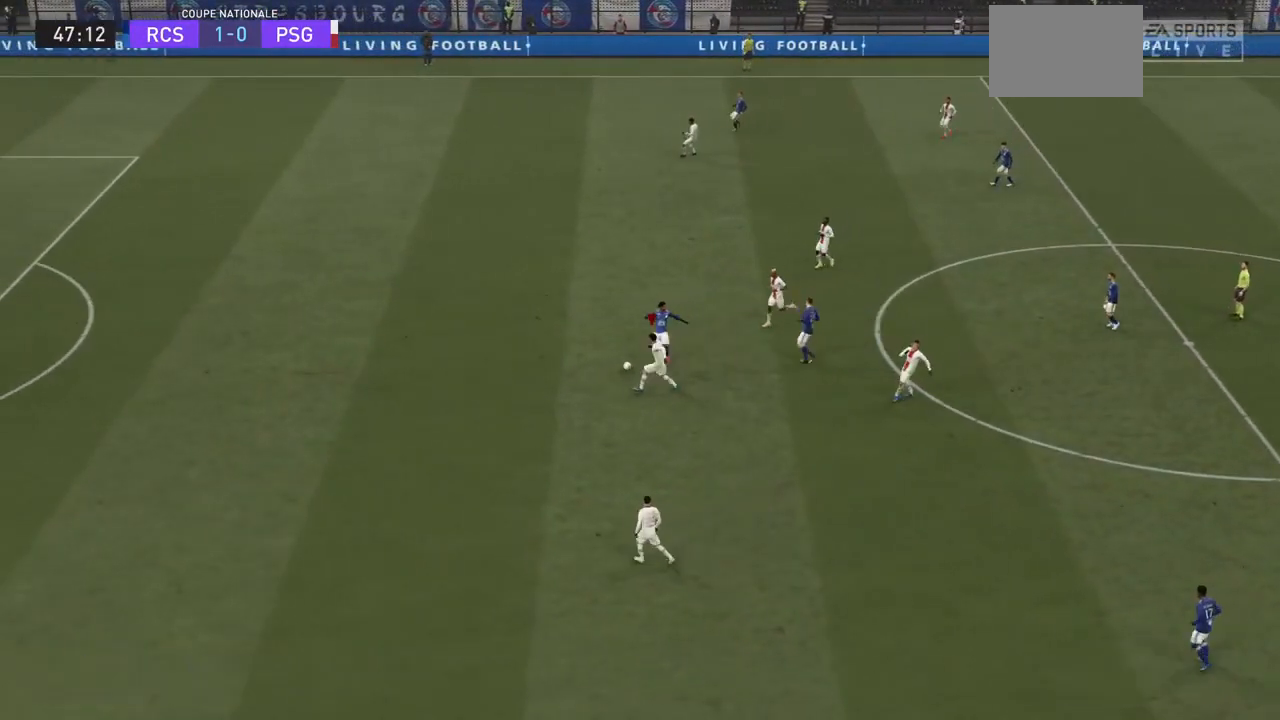
{"buttons": ["R2"], "left_stick": "up-left", "right_stick": "center", "events": [[400, "left_stick", "up-left"]]}
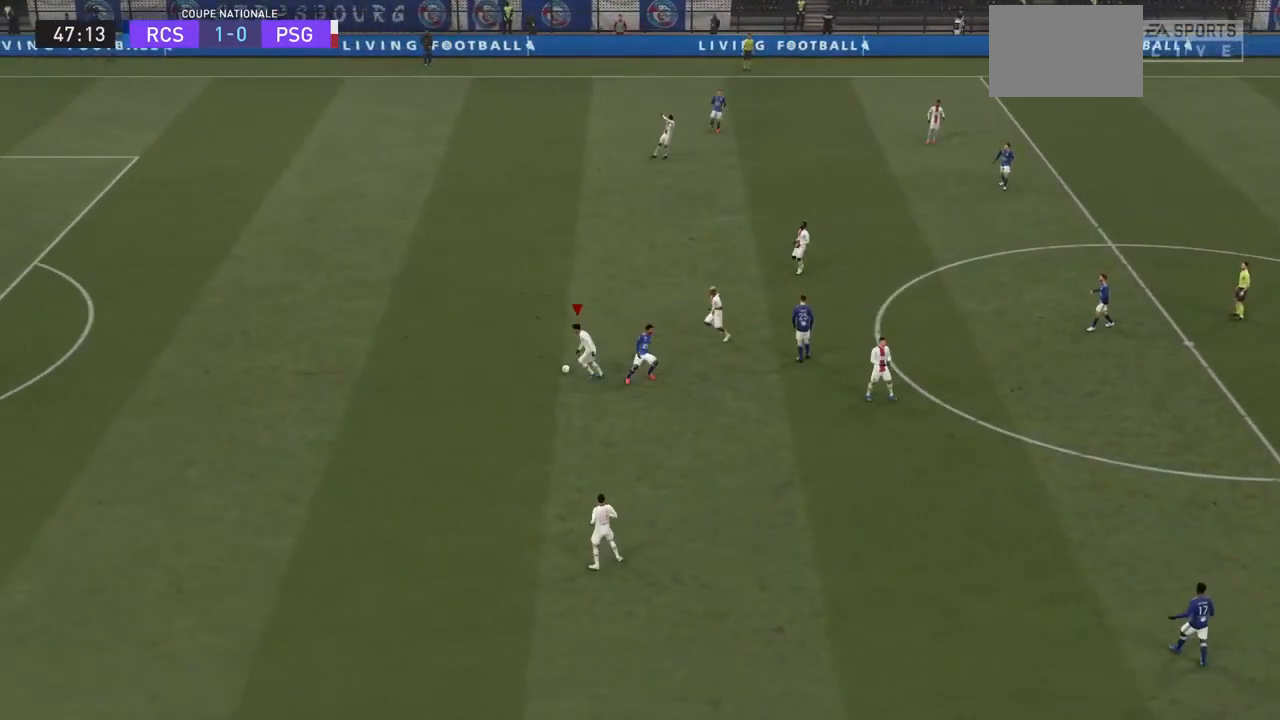
{"buttons": ["R2"], "left_stick": "left", "right_stick": "center", "events": [[333, "left_stick", "left"]]}
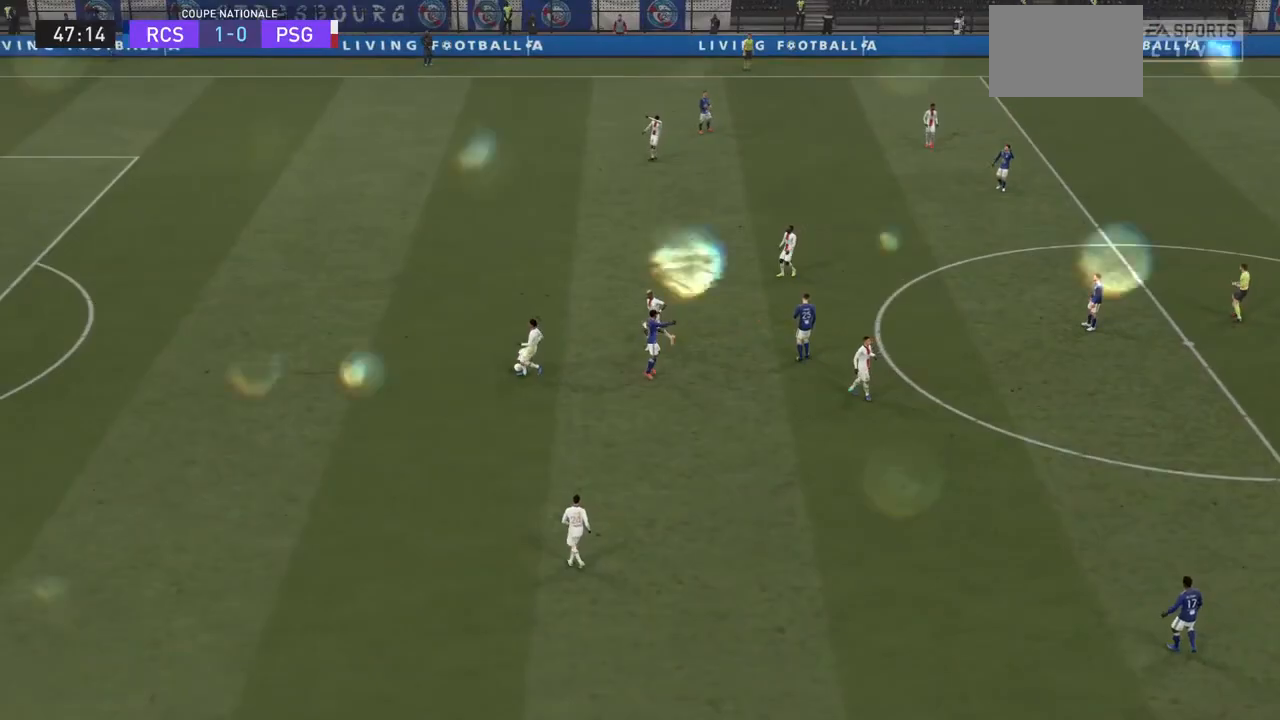
{"buttons": ["R2"], "left_stick": "down", "right_stick": "center", "events": [[233, "left_stick", "down-left"], [333, "left_stick", "down"]]}
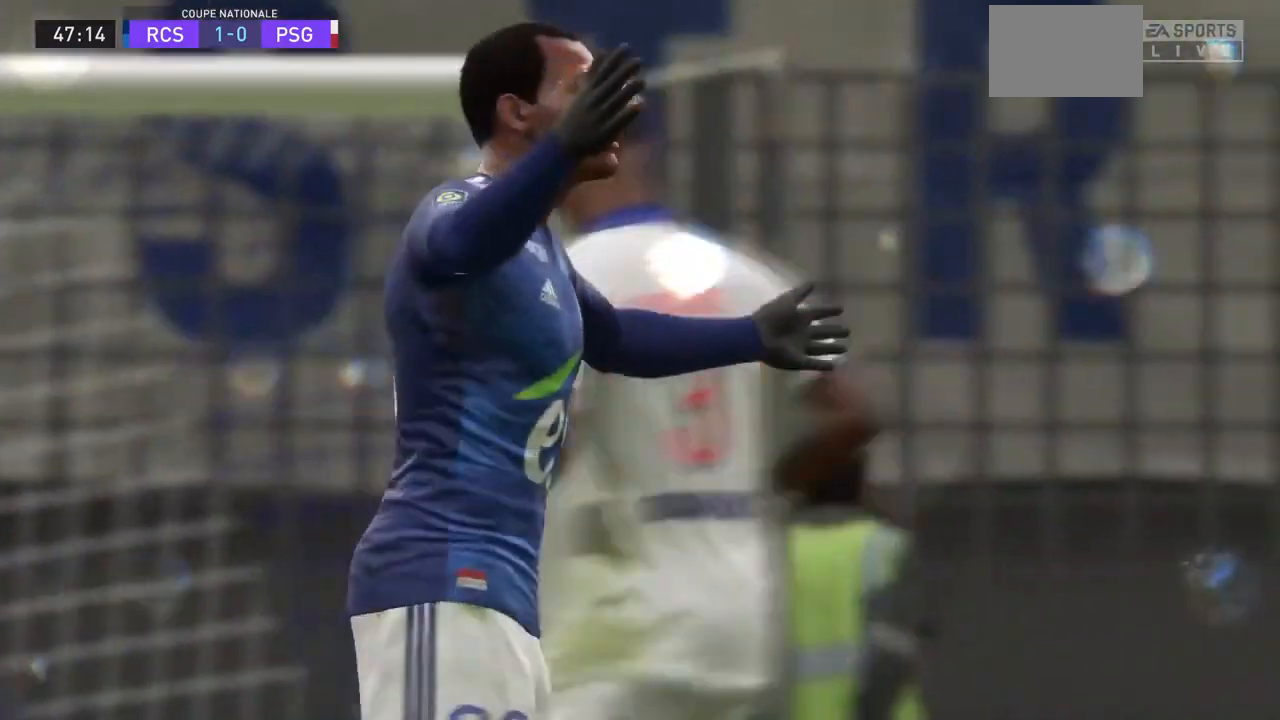
{"buttons": [], "left_stick": "center", "right_stick": "center", "events": [[133, "left_stick", "down-right"], [200, "R2", "up"], [267, "left_stick", "center"]]}